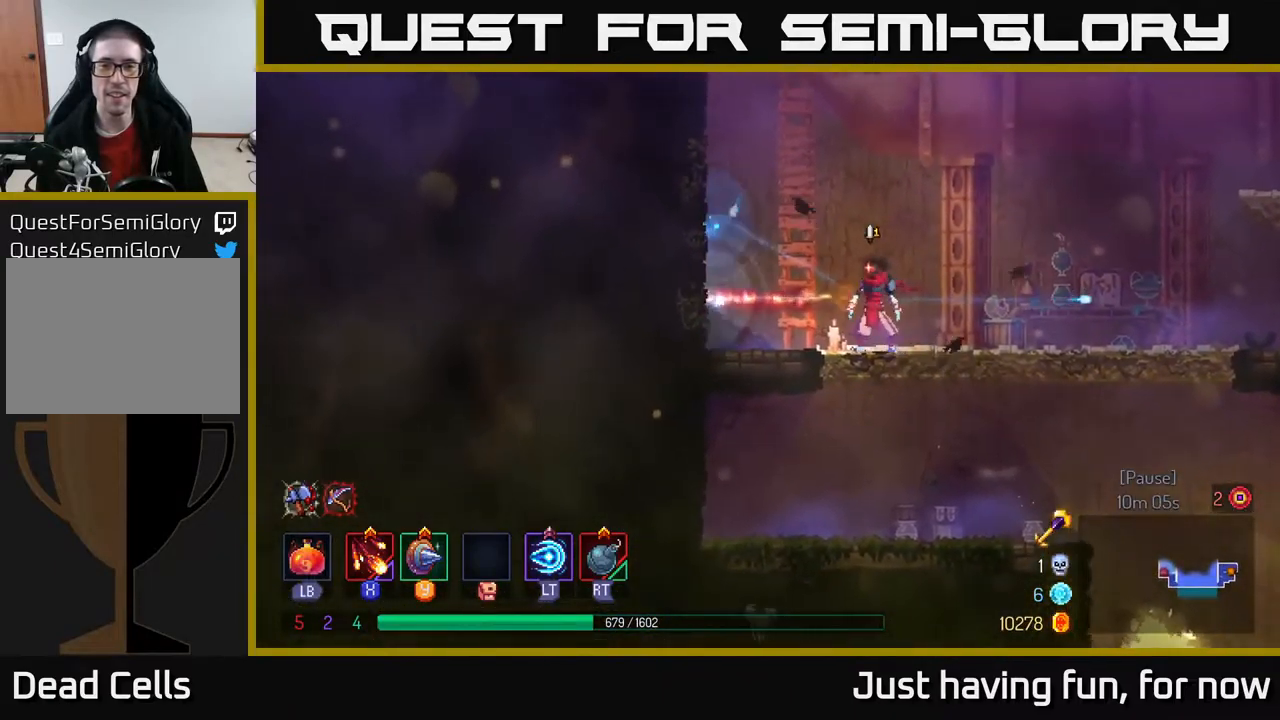
Gameplay with a controller (Xbox layout); each line is a JSON object with the inputs held at the frame after it. "events" lists button and stick changes between this image and that frame as [ms after this image, input, new state], when the widget could be followed in between.
{"buttons": [], "left_stick": "up", "right_stick": "center", "events": [[67, "A", "up"], [133, "left_stick", "up"], [217, "A", "down"], [400, "A", "up"]]}
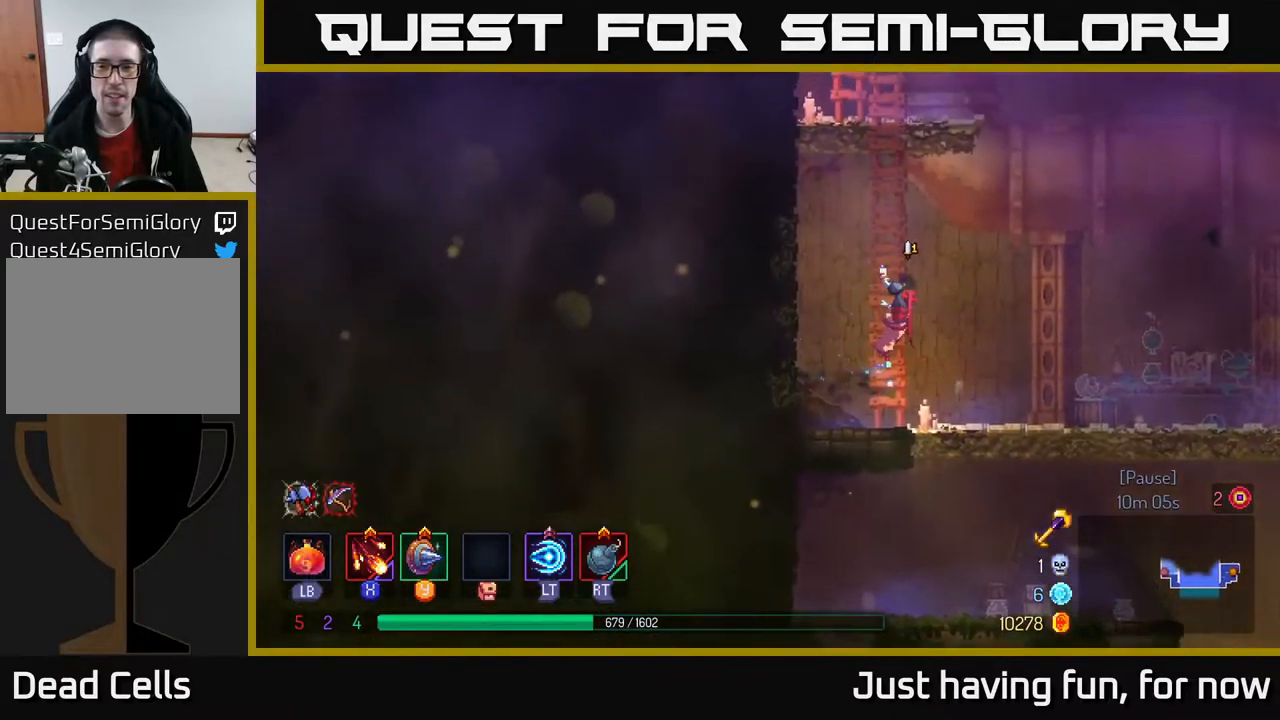
{"buttons": [], "left_stick": "up-right", "right_stick": "center", "events": [[333, "A", "down"], [400, "left_stick", "up-right"], [450, "A", "up"]]}
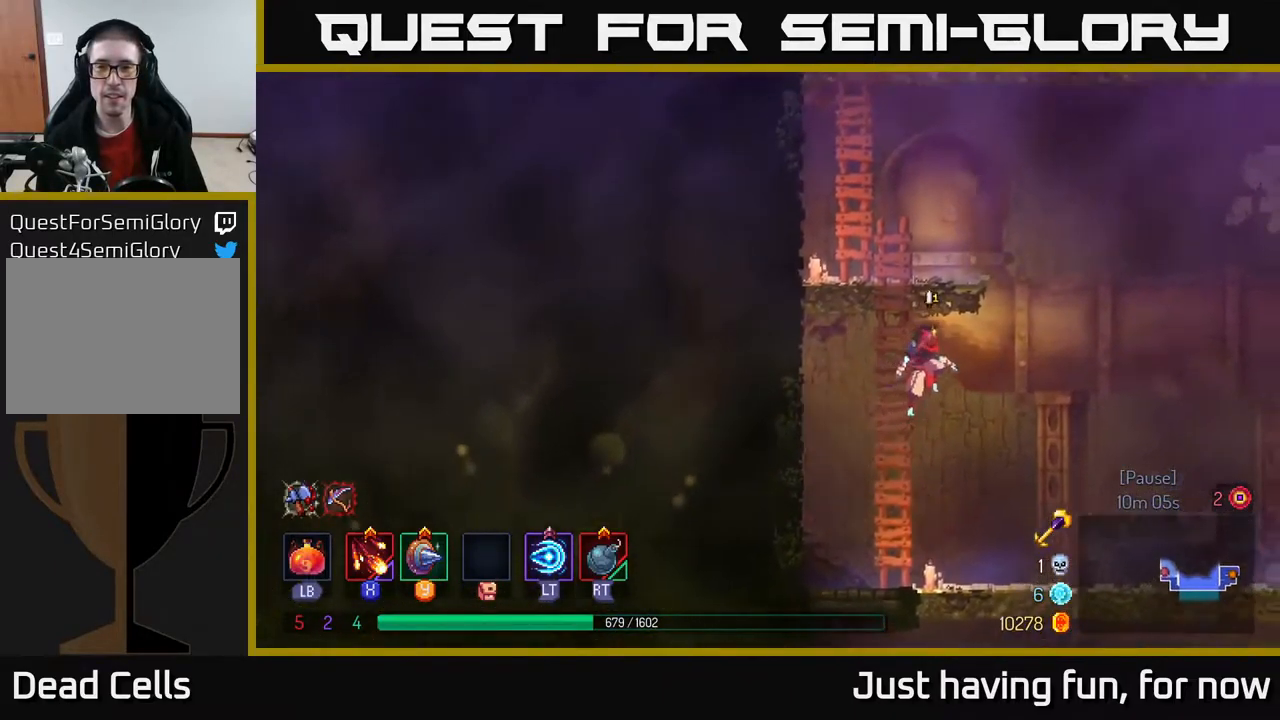
{"buttons": [], "left_stick": "right", "right_stick": "center", "events": [[33, "A", "down"], [183, "A", "up"], [183, "left_stick", "up-left"], [417, "left_stick", "right"]]}
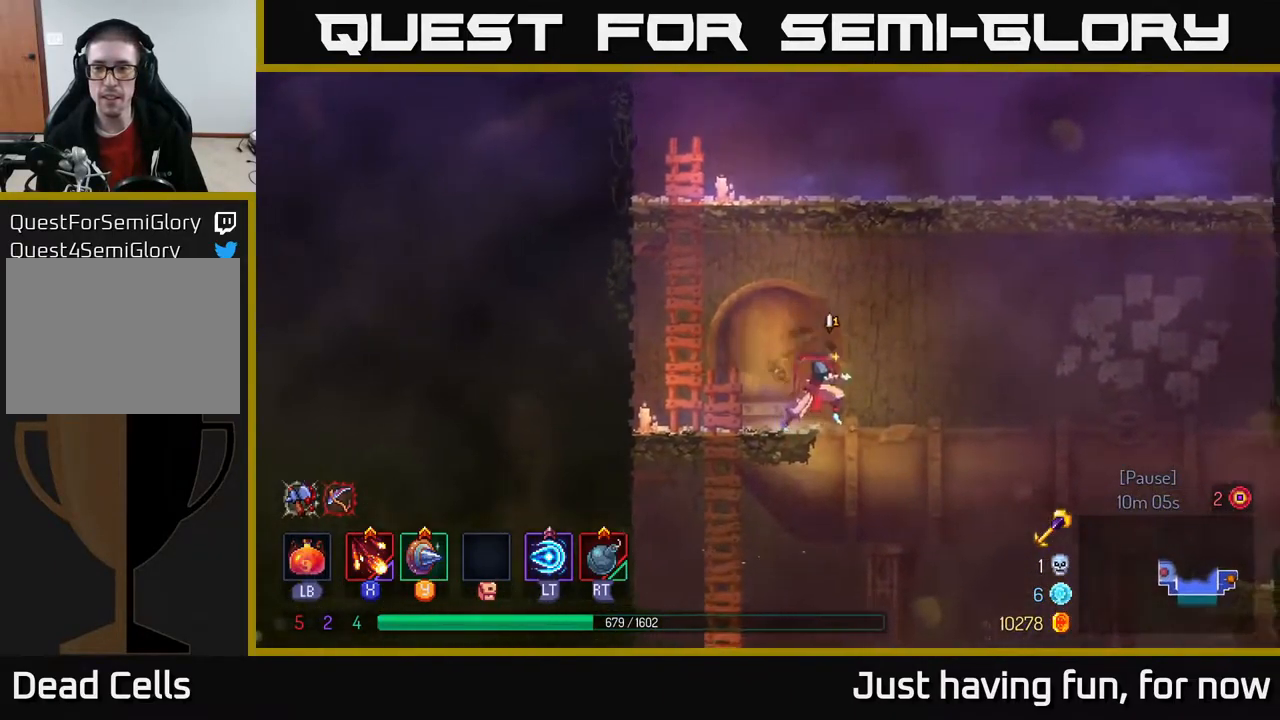
{"buttons": ["A"], "left_stick": "up-right", "right_stick": "center", "events": [[67, "A", "down"], [167, "A", "up"], [267, "A", "down"], [383, "A", "up"], [467, "A", "down"], [500, "left_stick", "up-right"]]}
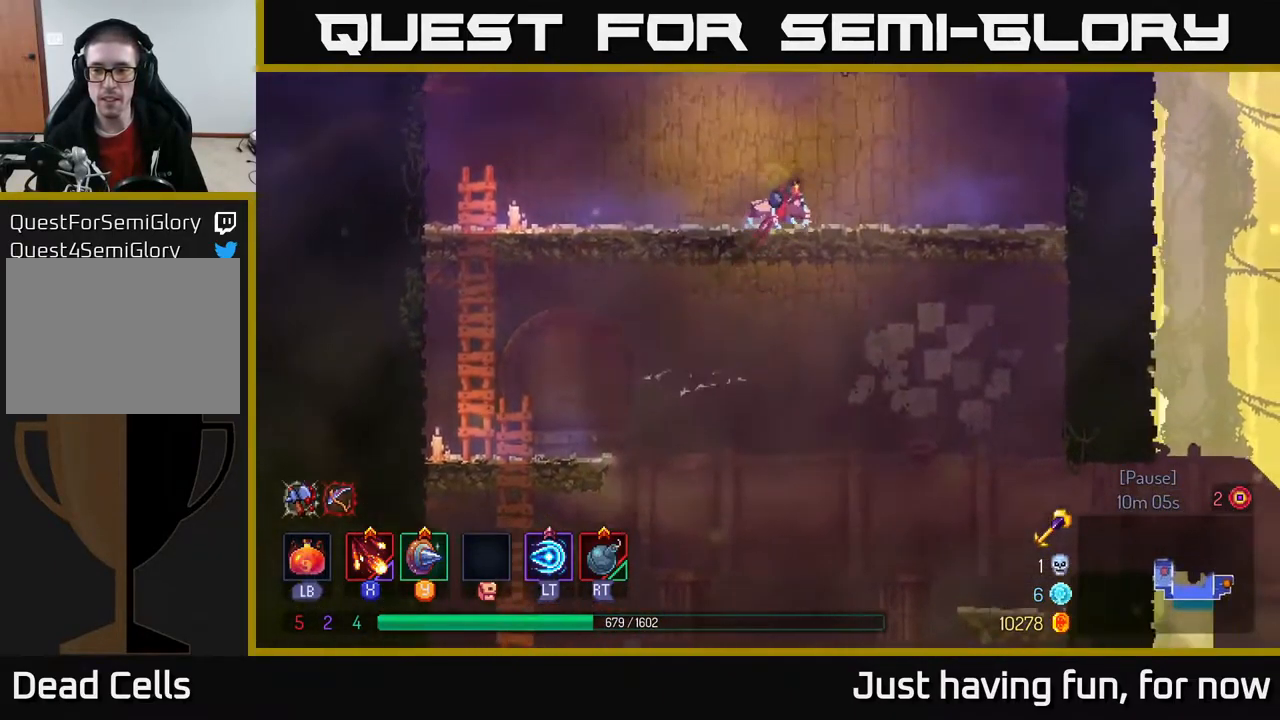
{"buttons": [], "left_stick": "left", "right_stick": "center", "events": [[100, "A", "up"], [300, "left_stick", "left"], [383, "A", "down"], [500, "A", "up"]]}
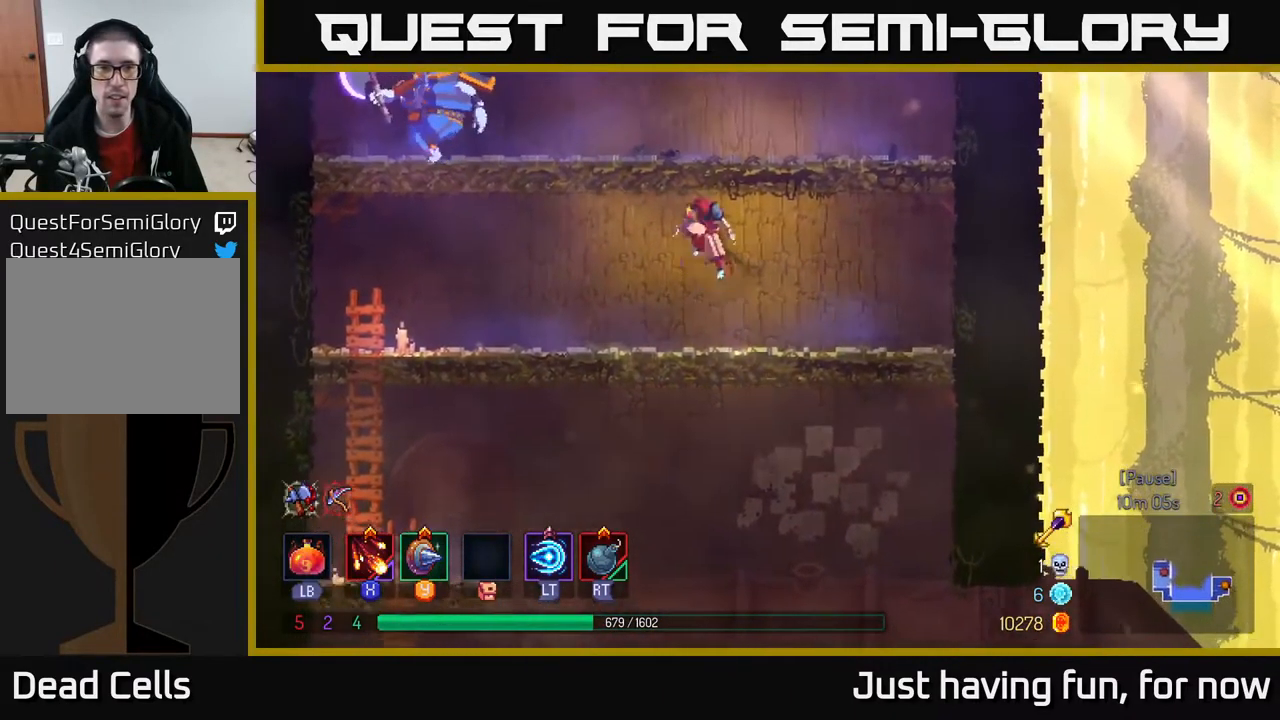
{"buttons": [], "left_stick": "left", "right_stick": "center", "events": [[67, "A", "down"], [183, "X", "down"], [233, "A", "up"], [317, "X", "up"], [400, "X", "down"], [467, "X", "up"]]}
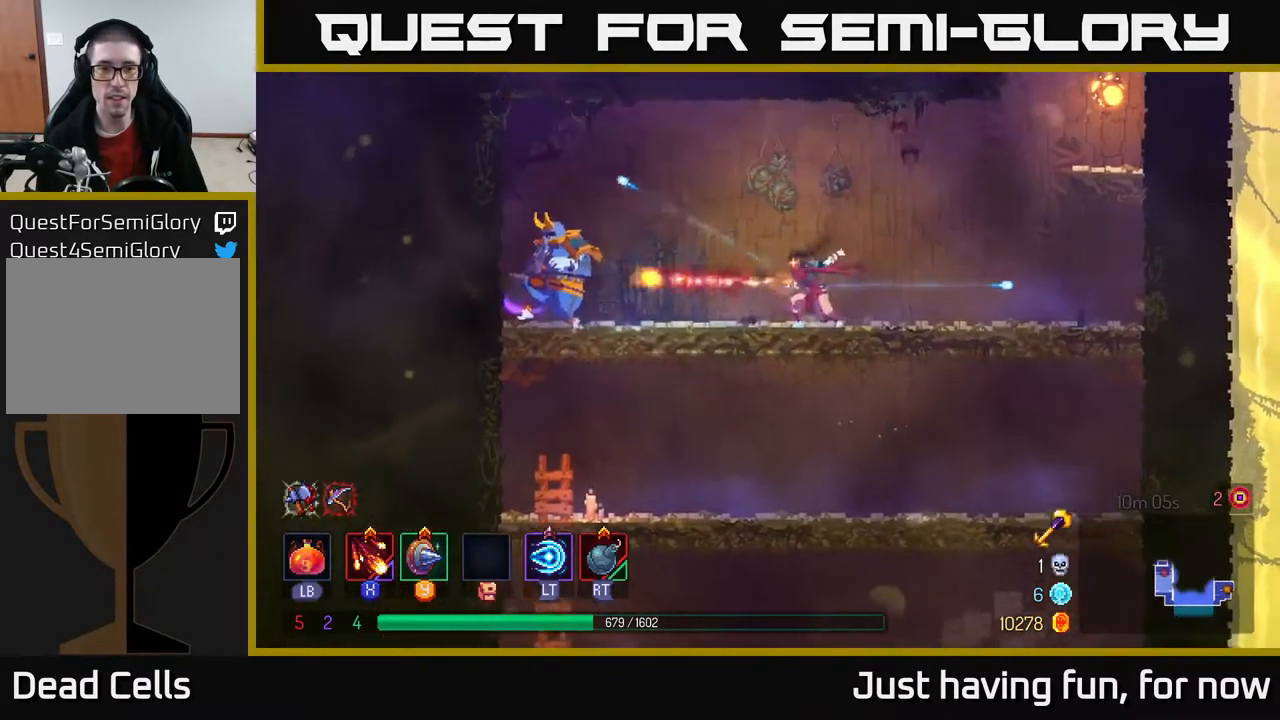
{"buttons": ["X"], "left_stick": "center", "right_stick": "center", "events": [[50, "X", "down"], [167, "left_stick", "center"], [183, "X", "up"], [250, "X", "down"], [350, "X", "up"], [417, "X", "down"]]}
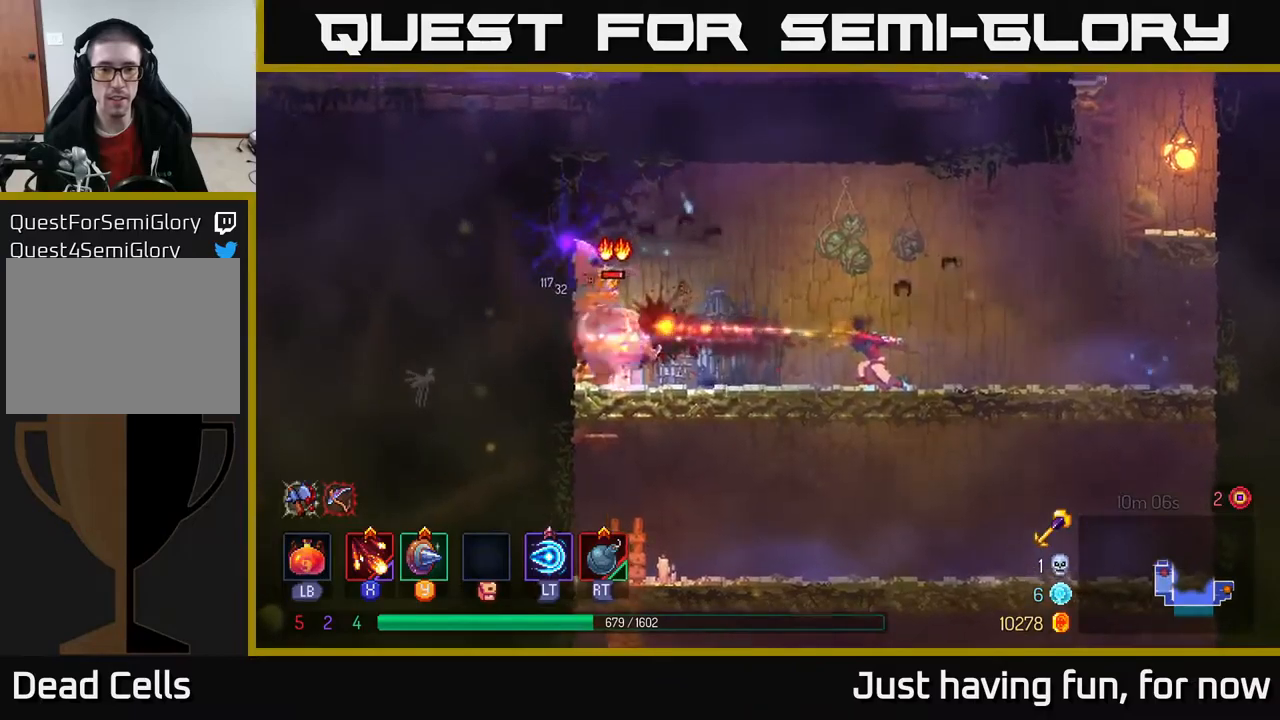
{"buttons": [], "left_stick": "center", "right_stick": "center", "events": [[50, "X", "up"], [117, "X", "down"], [217, "X", "up"]]}
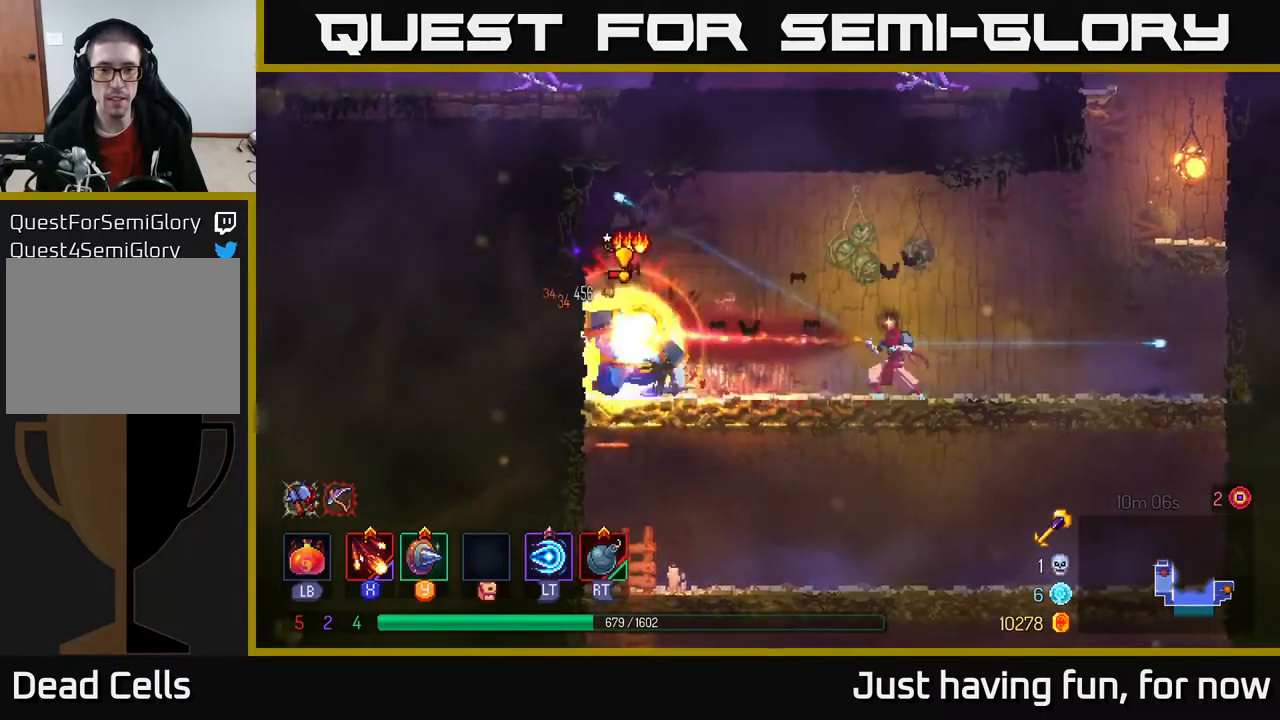
{"buttons": [], "left_stick": "right", "right_stick": "center", "events": [[50, "left_stick", "right"], [334, "B", "down"], [434, "B", "up"]]}
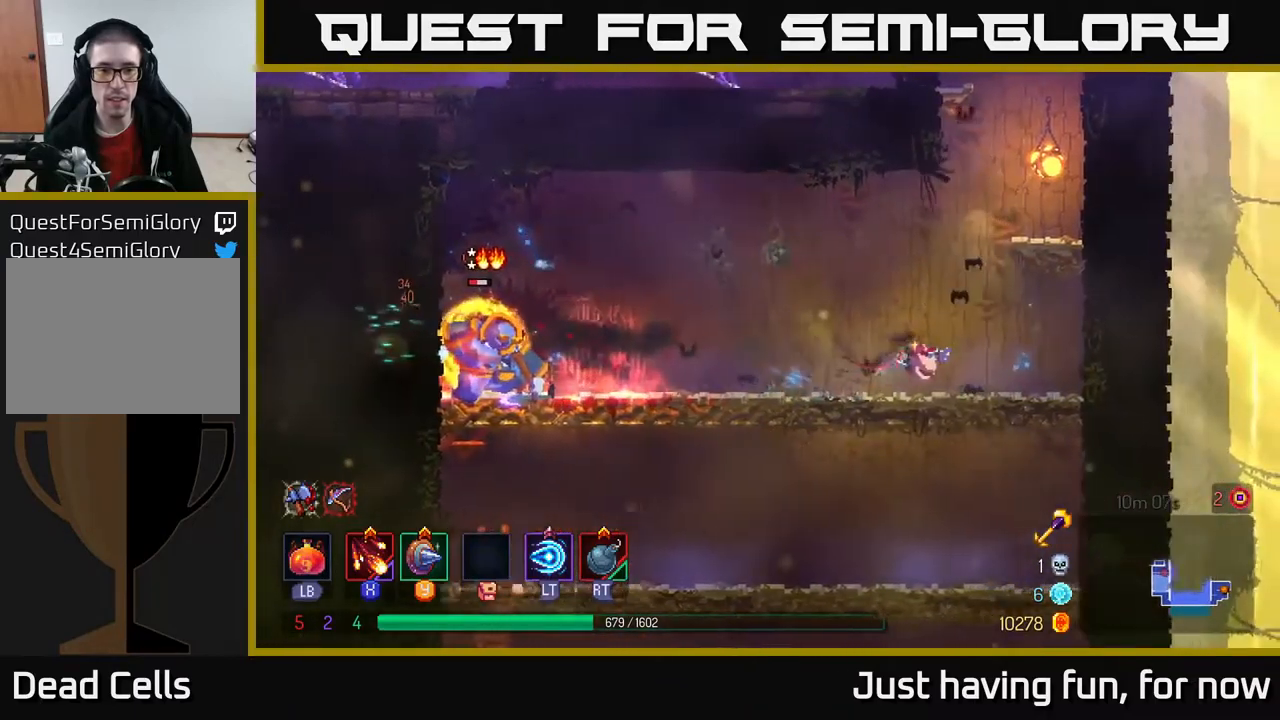
{"buttons": [], "left_stick": "left", "right_stick": "center", "events": [[84, "left_stick", "left"], [167, "X", "down"], [317, "X", "up"], [384, "X", "down"], [484, "X", "up"]]}
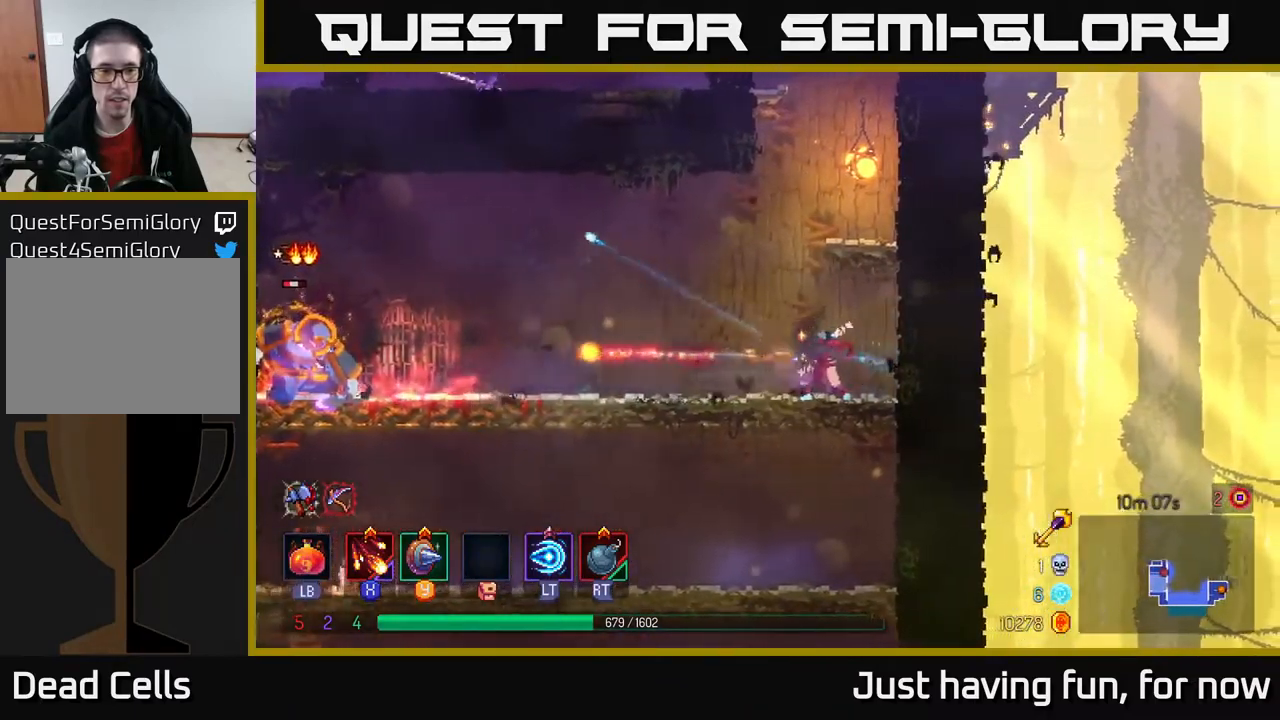
{"buttons": [], "left_stick": "center", "right_stick": "center", "events": [[100, "X", "down"], [200, "X", "up"], [317, "left_stick", "center"]]}
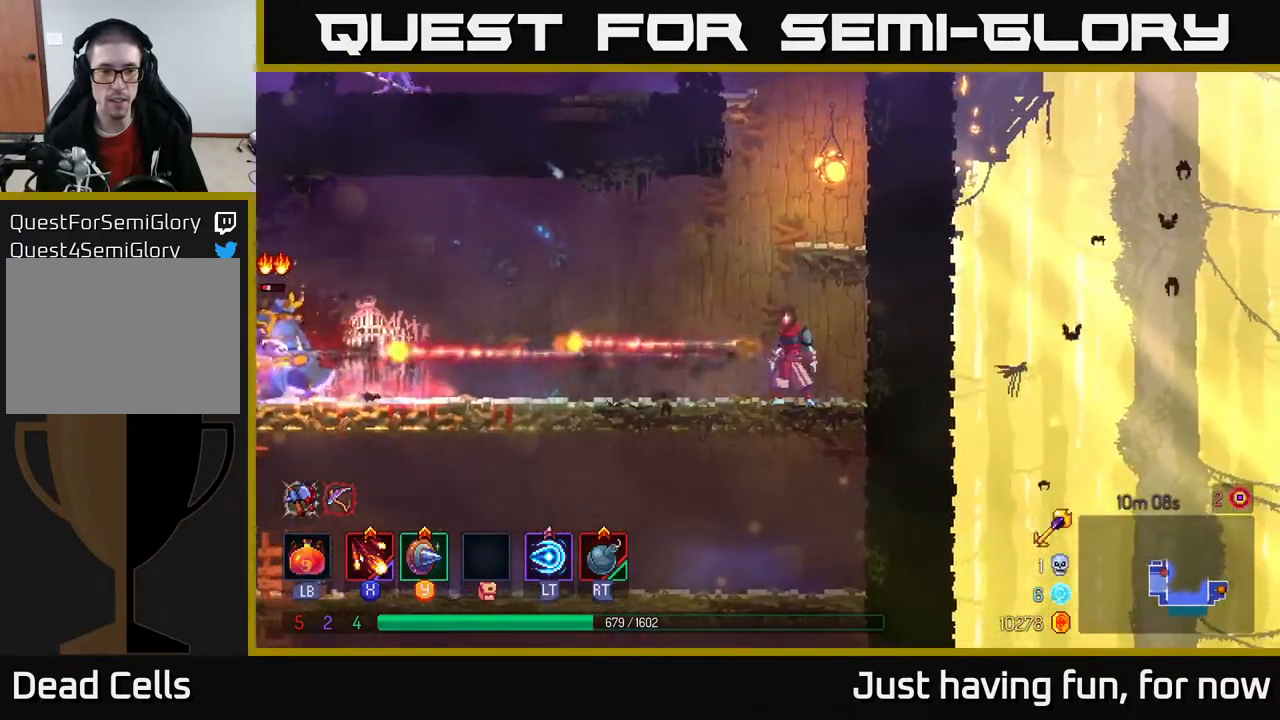
{"buttons": [], "left_stick": "center", "right_stick": "center", "events": [[300, "A", "down"], [450, "A", "up"]]}
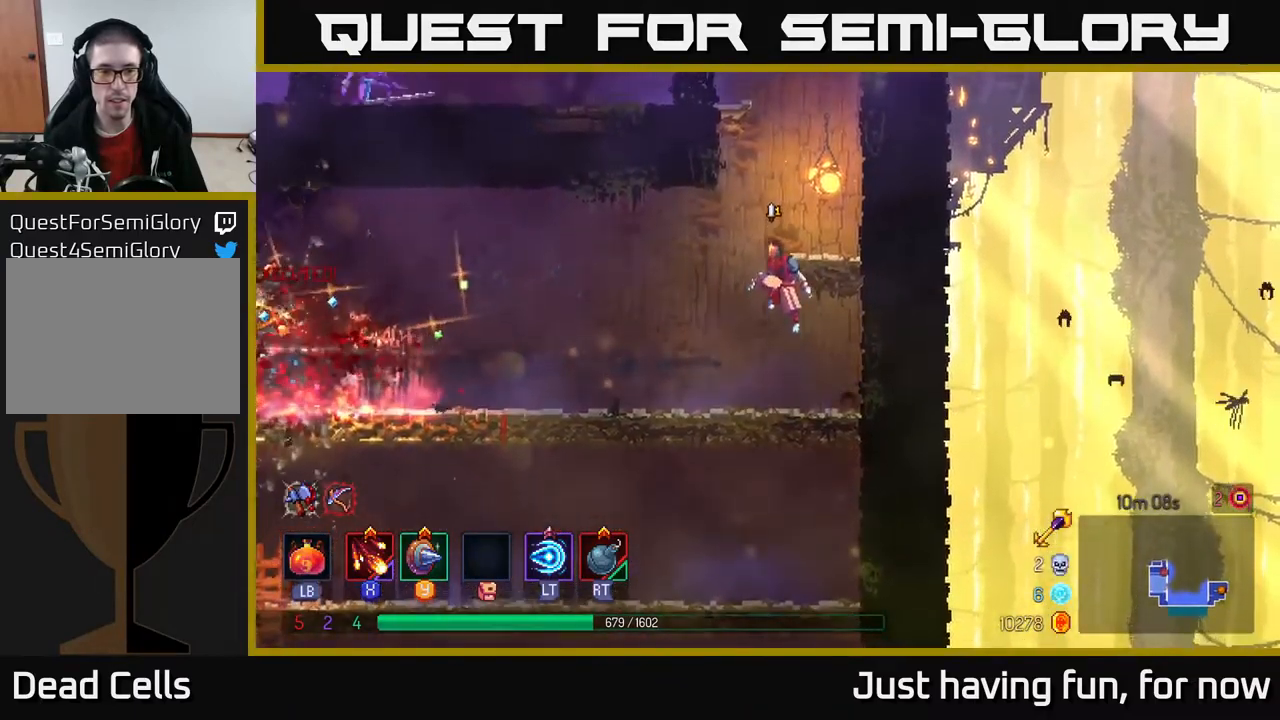
{"buttons": [], "left_stick": "up-right", "right_stick": "center", "events": [[34, "A", "down"], [34, "left_stick", "right"], [117, "A", "up"], [384, "A", "down"], [467, "left_stick", "up-right"], [500, "A", "up"]]}
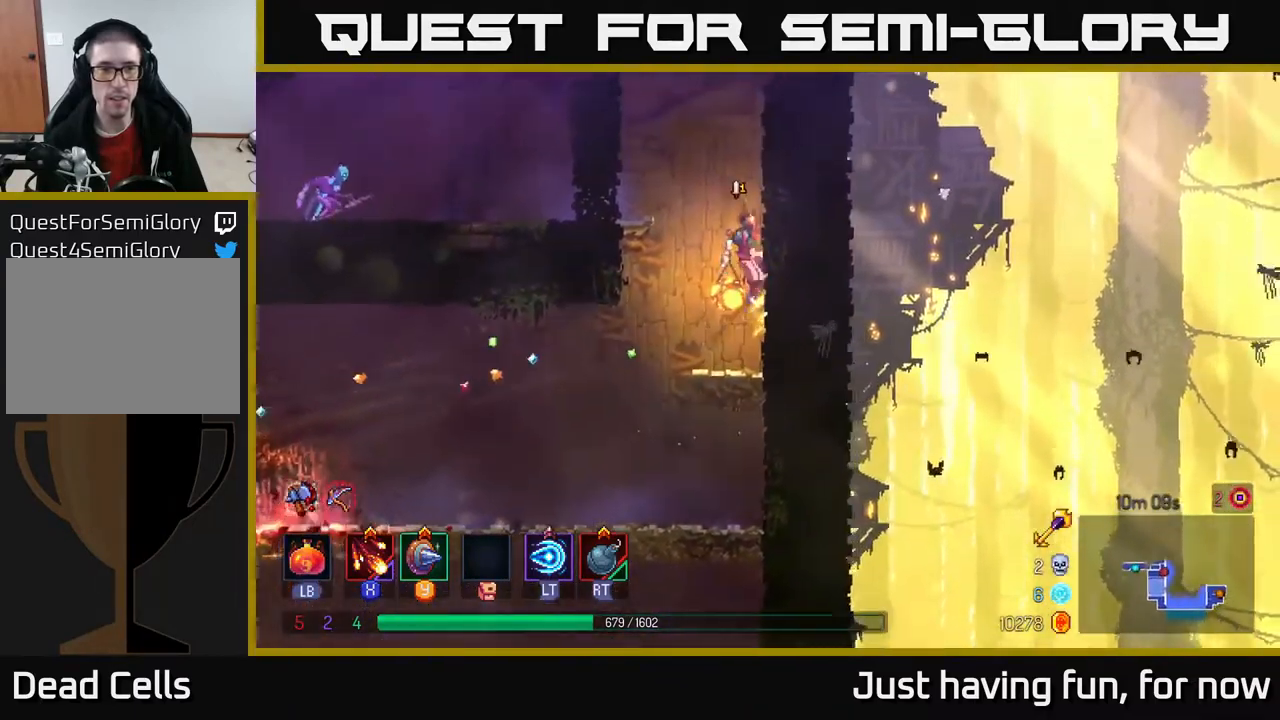
{"buttons": [], "left_stick": "left", "right_stick": "center", "events": [[150, "left_stick", "left"], [167, "A", "down"], [334, "A", "up"], [384, "B", "down"], [484, "B", "up"]]}
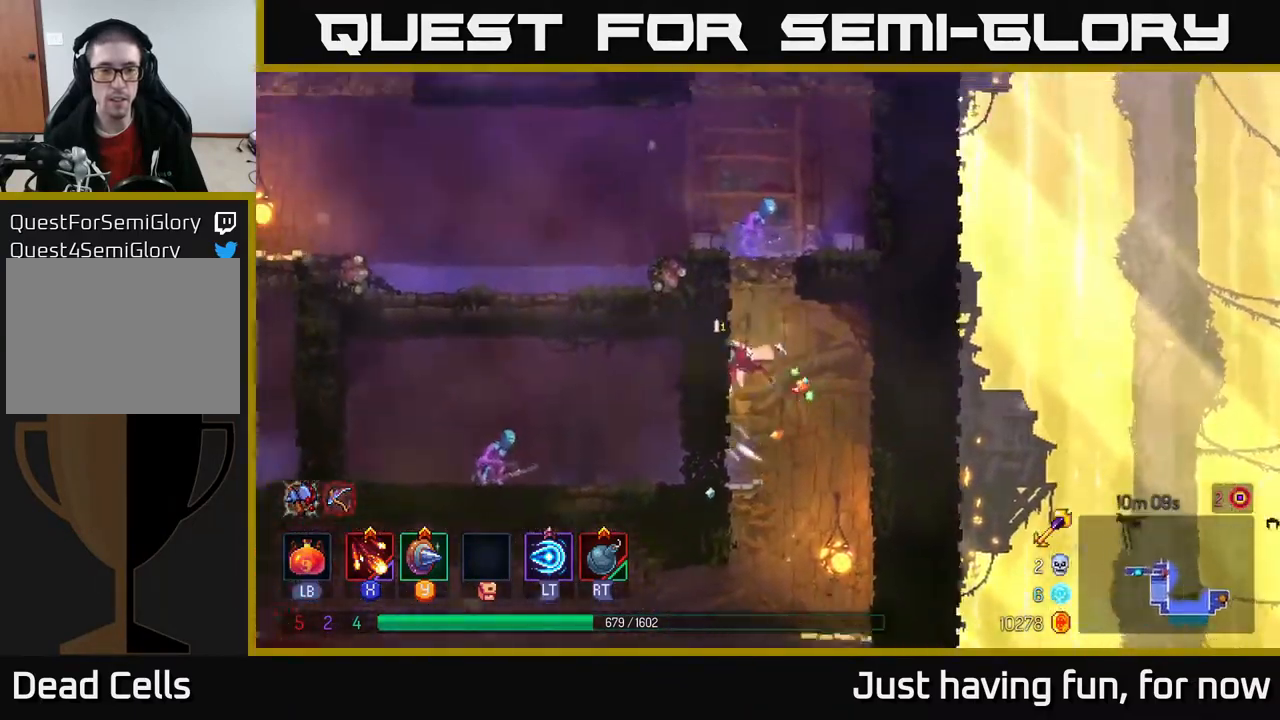
{"buttons": ["X"], "left_stick": "left", "right_stick": "center", "events": [[467, "X", "down"]]}
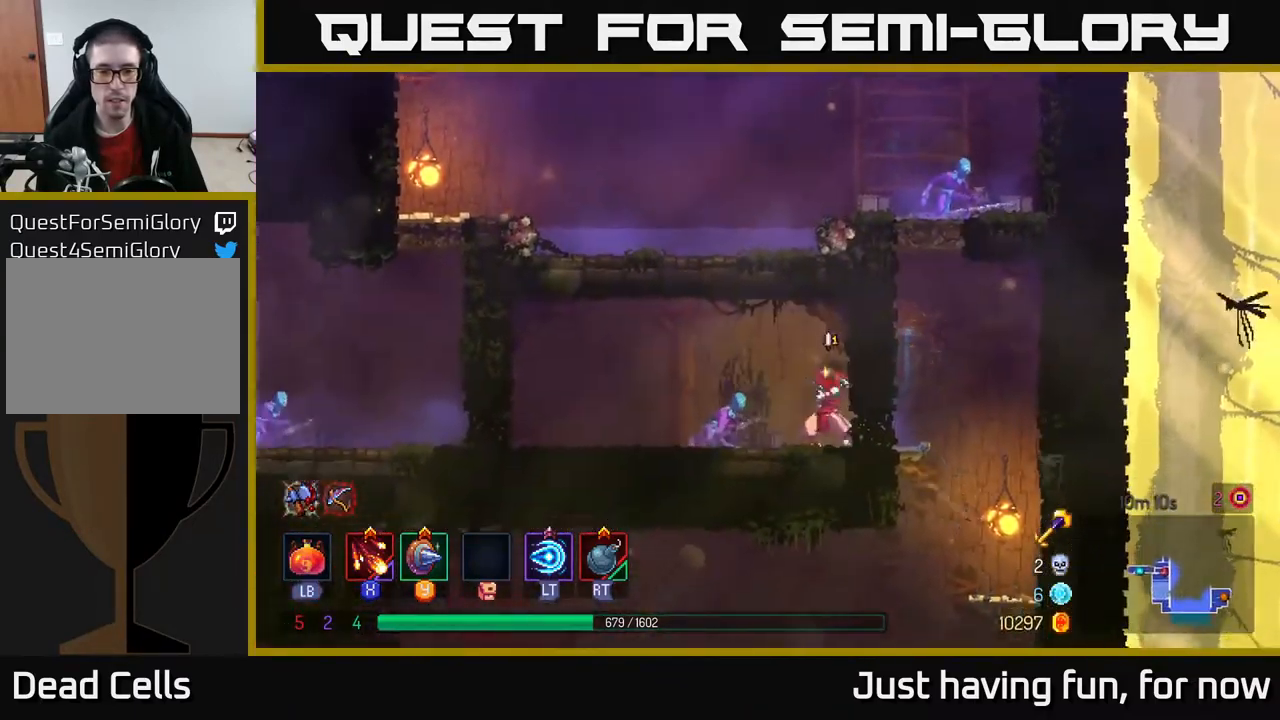
{"buttons": [], "left_stick": "center", "right_stick": "center", "events": [[84, "X", "up"], [167, "X", "down"], [200, "left_stick", "center"], [250, "X", "up"], [350, "X", "down"], [484, "X", "up"]]}
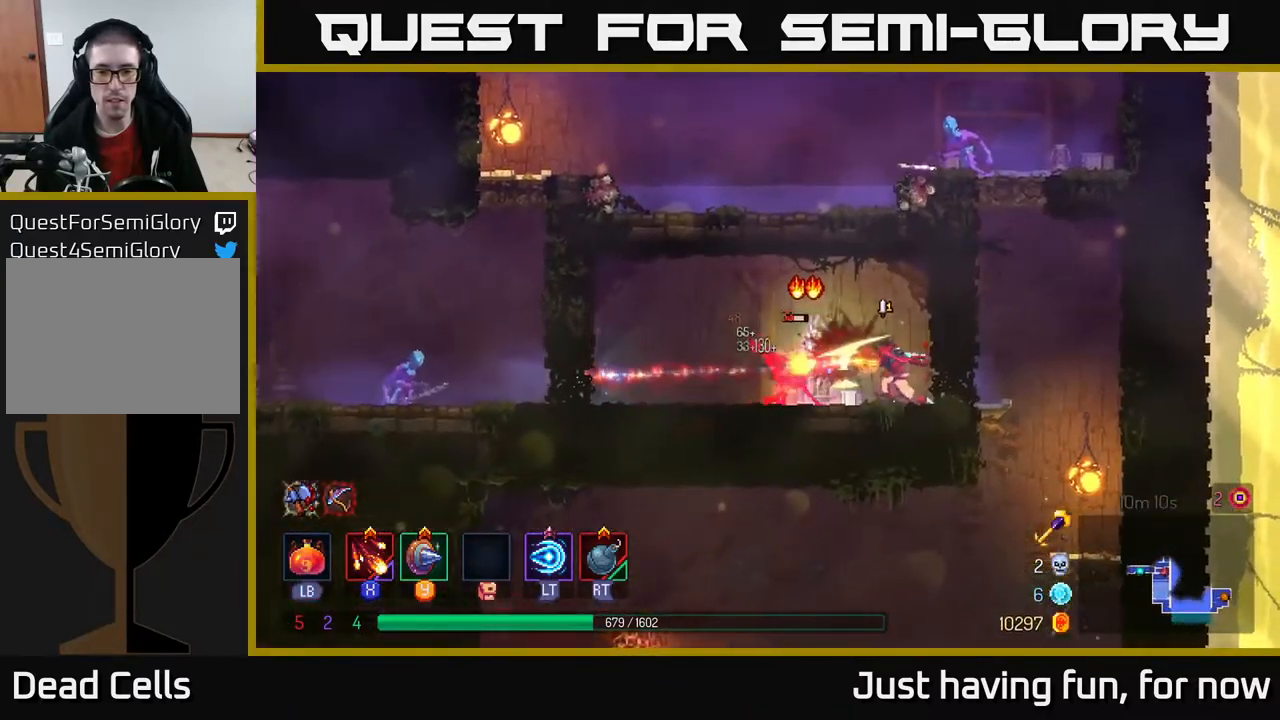
{"buttons": [], "left_stick": "center", "right_stick": "center", "events": [[50, "X", "down"], [134, "X", "up"], [200, "X", "down"], [350, "X", "up"]]}
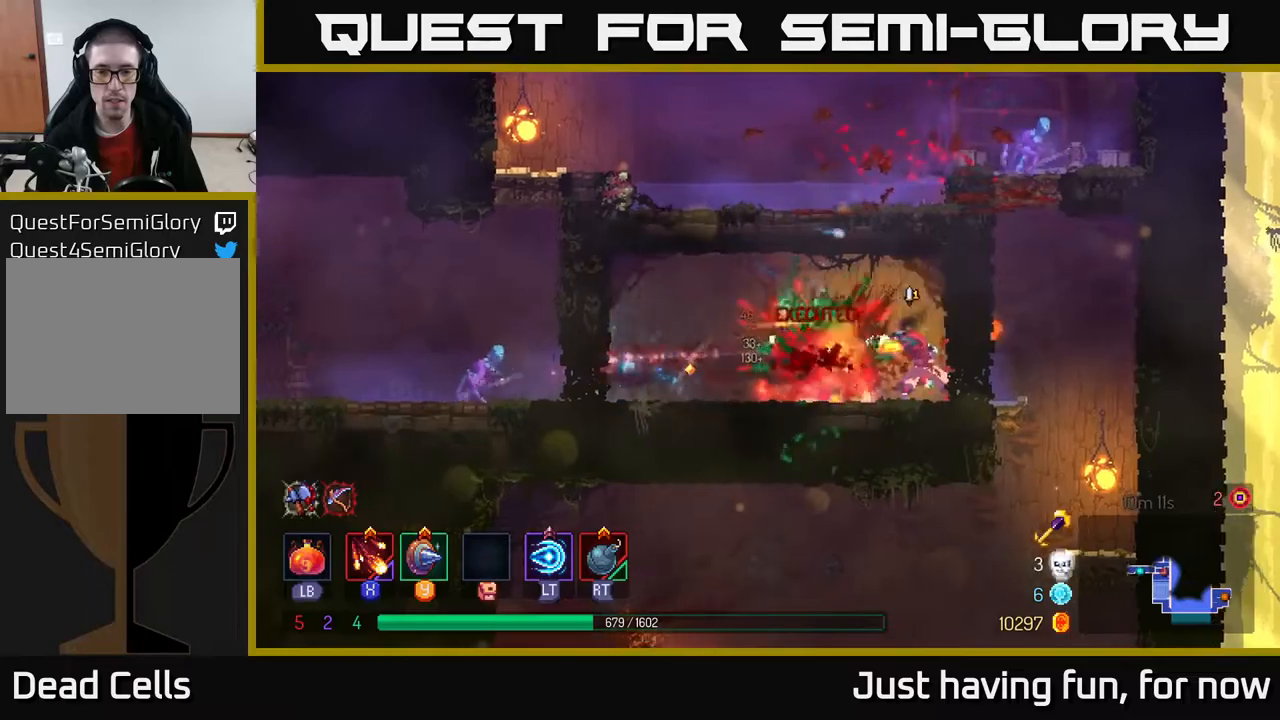
{"buttons": [], "left_stick": "left", "right_stick": "center", "events": [[50, "left_stick", "left"]]}
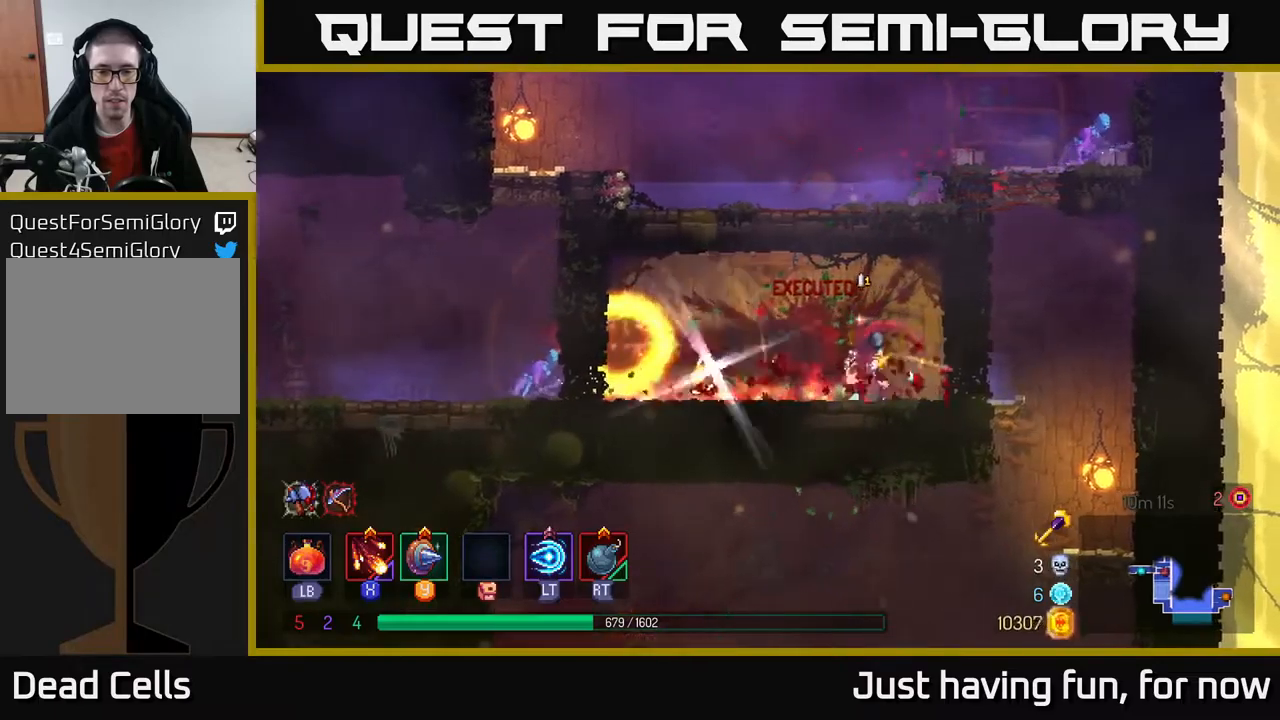
{"buttons": [], "left_stick": "left", "right_stick": "center", "events": [[266, "B", "down"], [333, "B", "up"], [350, "R1", "down"], [450, "R1", "up"]]}
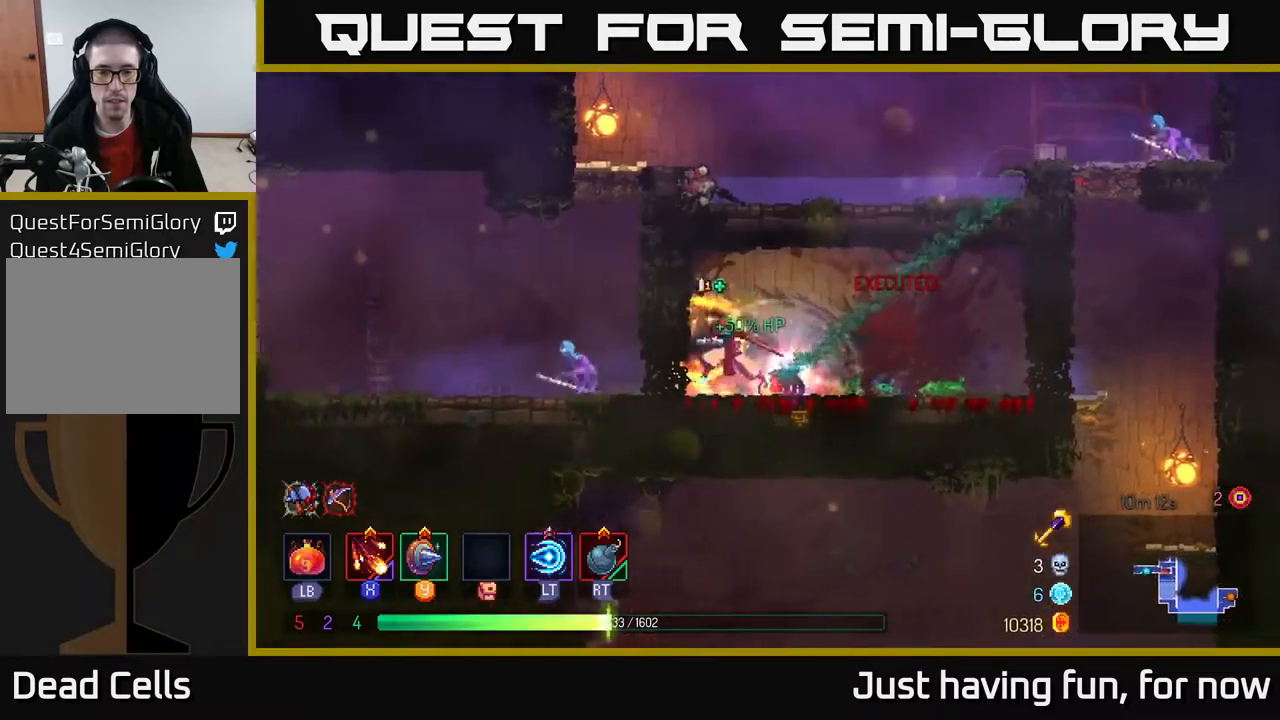
{"buttons": ["B"], "left_stick": "left", "right_stick": "center", "events": [[133, "R1", "down"], [200, "R1", "up"], [266, "B", "down"], [366, "B", "up"], [466, "B", "down"]]}
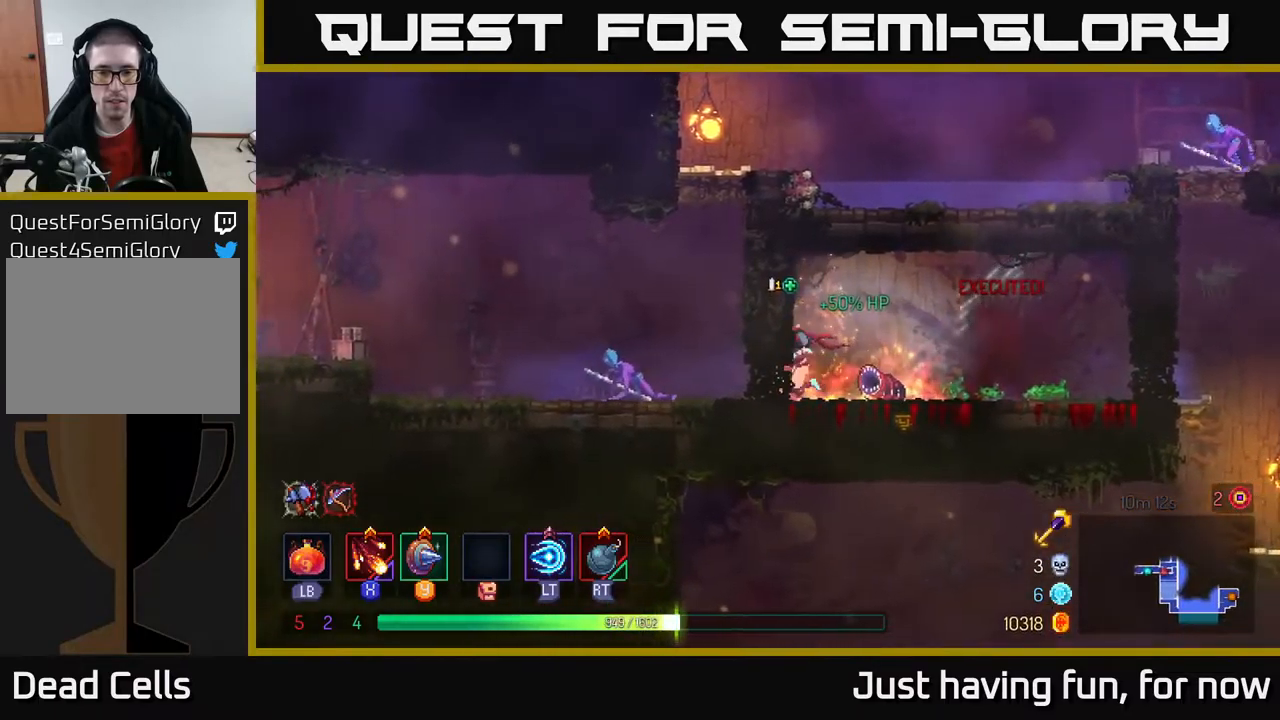
{"buttons": [], "left_stick": "left", "right_stick": "center", "events": [[50, "B", "up"], [350, "B", "down"], [433, "B", "up"]]}
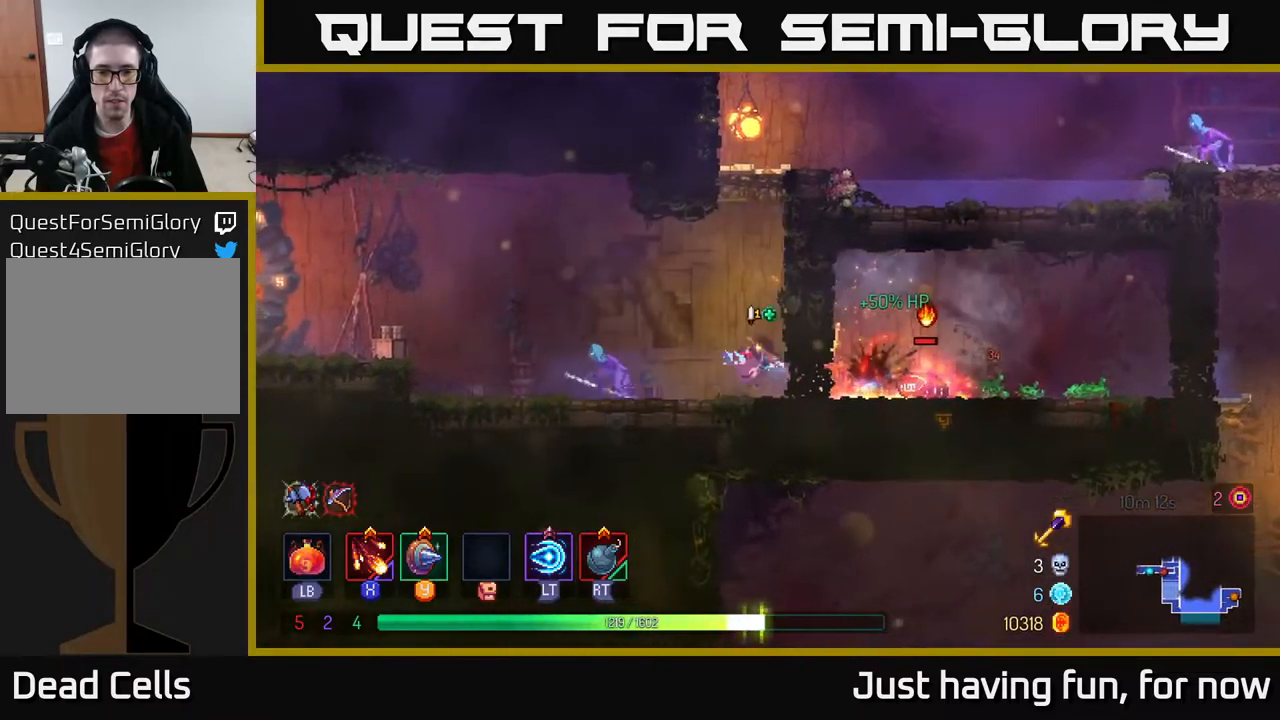
{"buttons": ["X"], "left_stick": "left", "right_stick": "center", "events": [[83, "X", "down"], [200, "X", "up"], [283, "X", "down"], [383, "X", "up"], [450, "X", "down"]]}
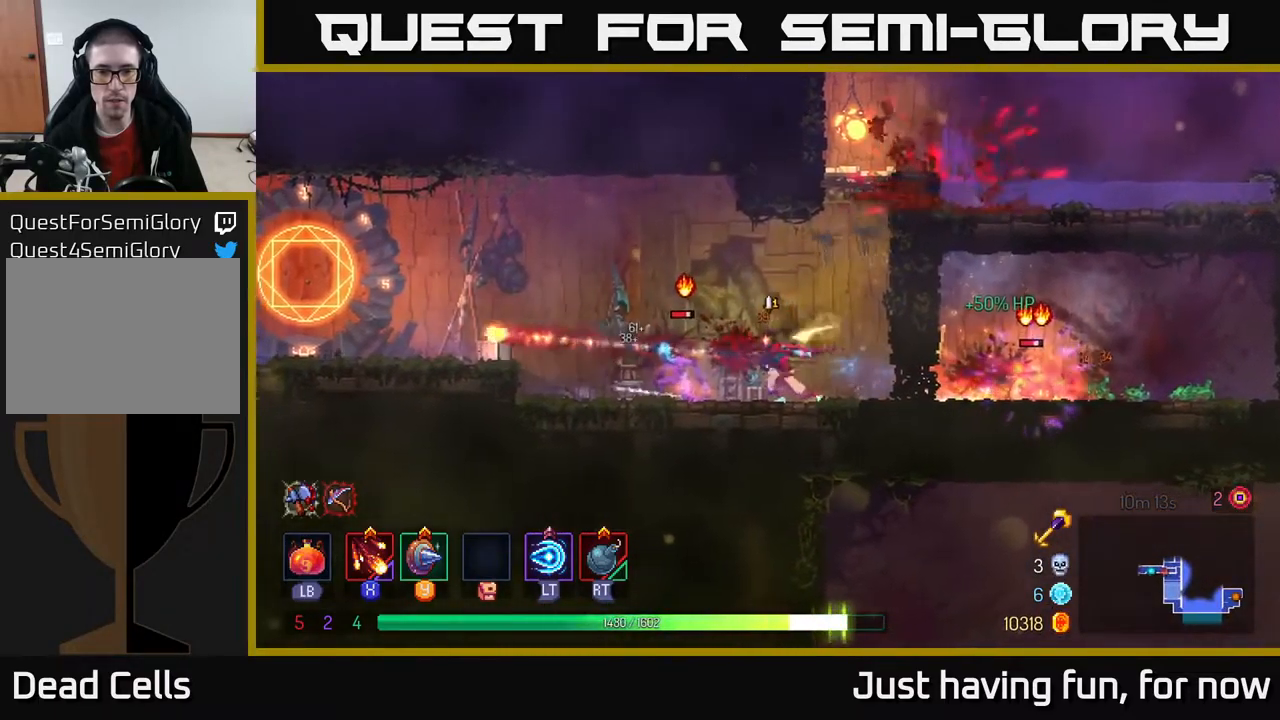
{"buttons": ["X"], "left_stick": "right", "right_stick": "center", "events": [[66, "X", "up"], [150, "X", "down"], [183, "left_stick", "center"], [266, "X", "up"], [333, "X", "down"], [400, "left_stick", "right"], [433, "X", "up"], [500, "X", "down"]]}
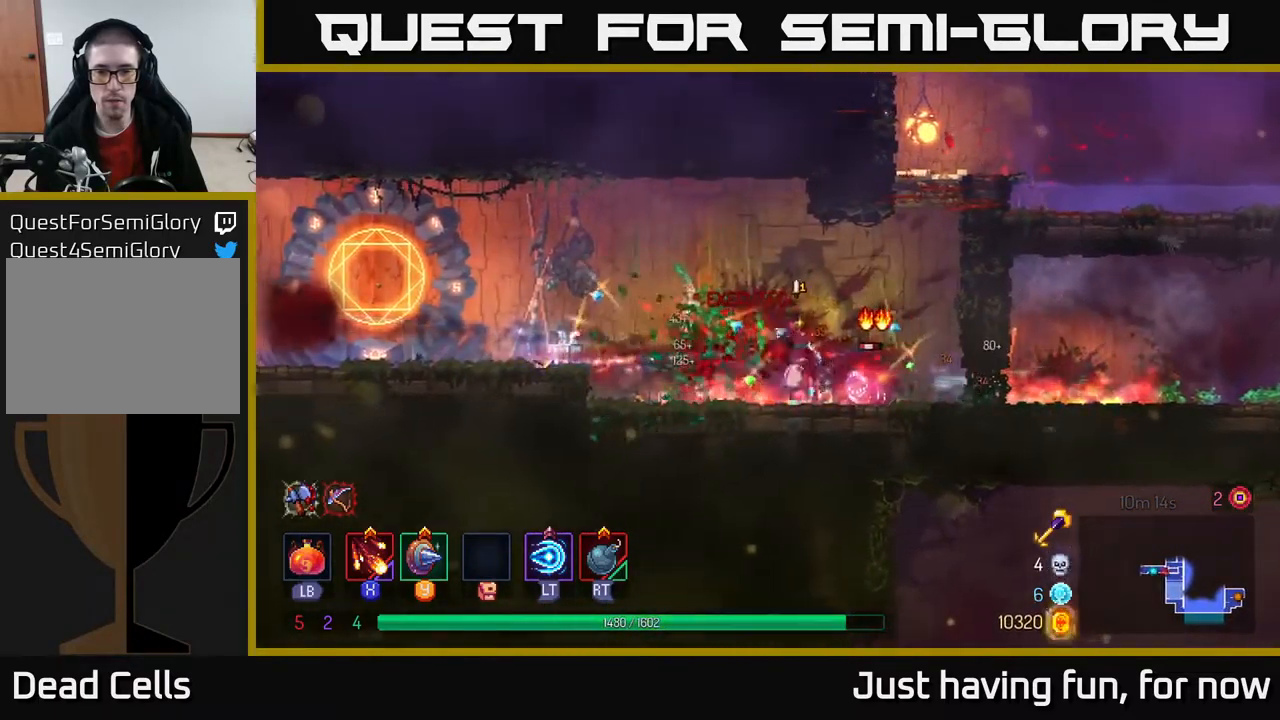
{"buttons": [], "left_stick": "right", "right_stick": "center", "events": [[133, "X", "up"], [383, "left_stick", "center"], [500, "left_stick", "right"]]}
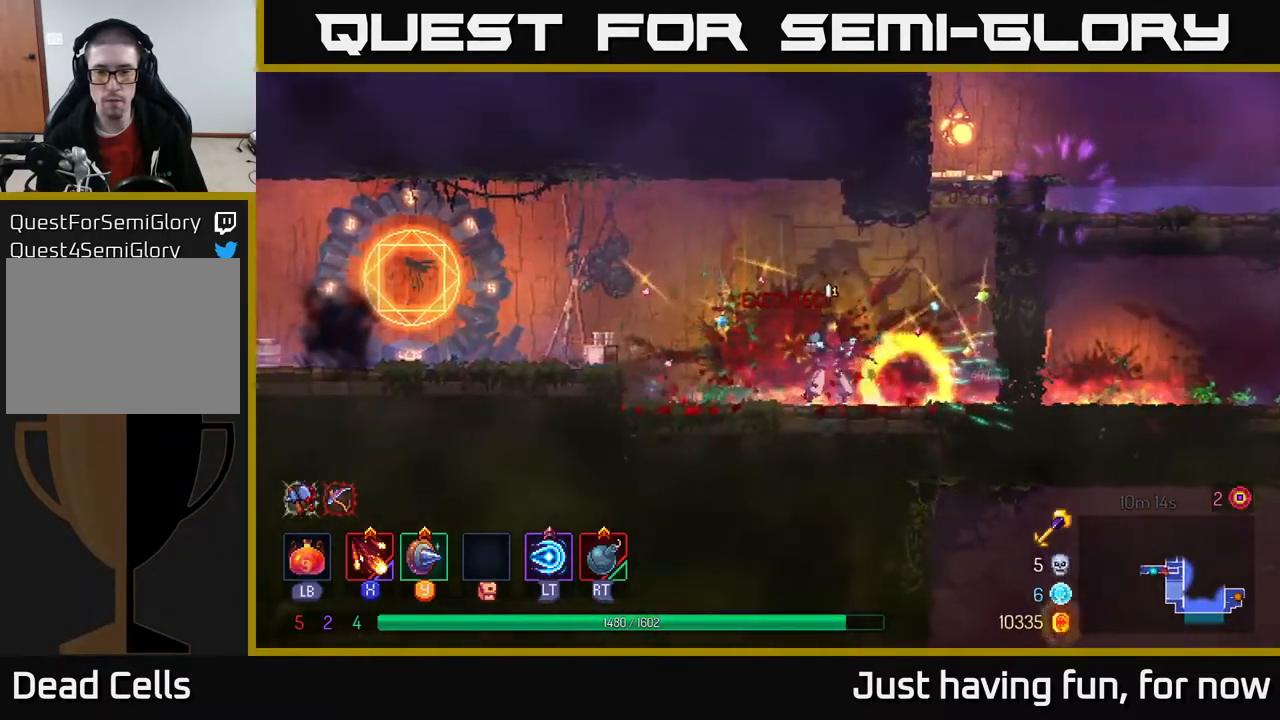
{"buttons": [], "left_stick": "up-right", "right_stick": "center", "events": [[66, "A", "down"], [166, "A", "up"], [250, "A", "down"], [300, "left_stick", "up-right"], [433, "A", "up"]]}
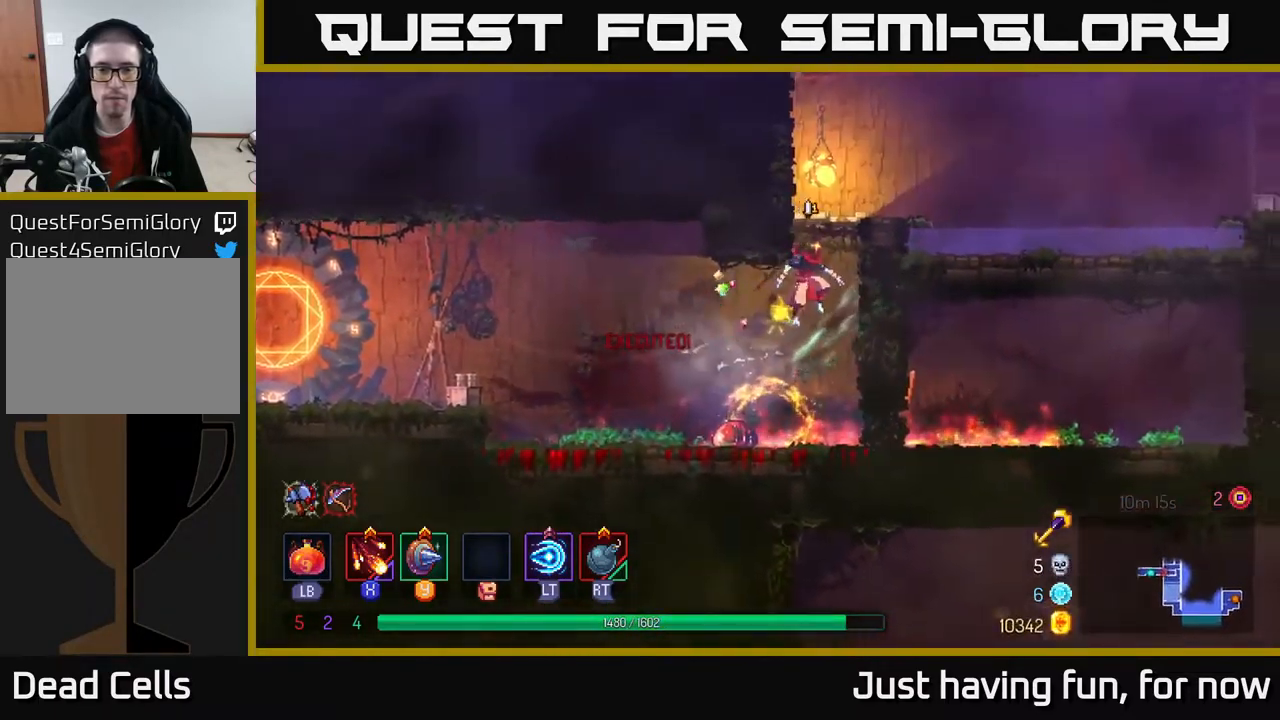
{"buttons": [], "left_stick": "up-right", "right_stick": "center", "events": [[200, "A", "down"], [366, "A", "up"]]}
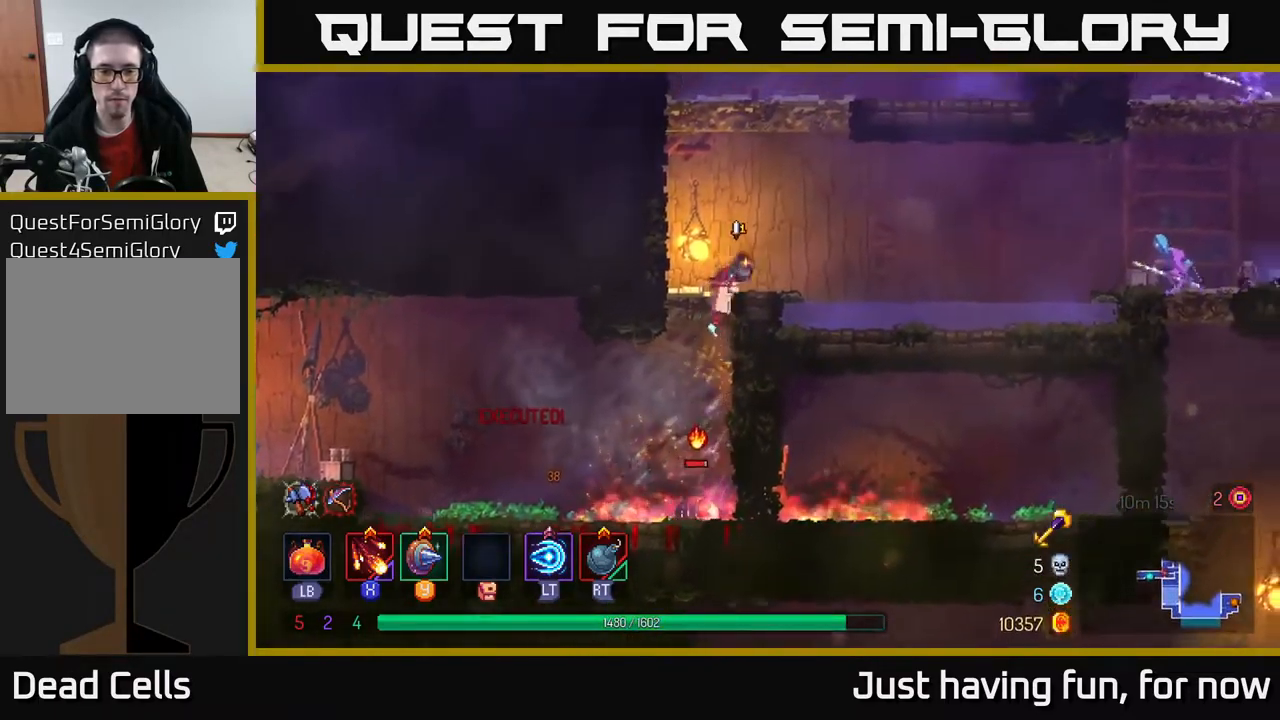
{"buttons": [], "left_stick": "right", "right_stick": "center", "events": [[250, "A", "down"], [333, "A", "up"], [333, "X", "down"], [366, "left_stick", "right"], [416, "X", "up"]]}
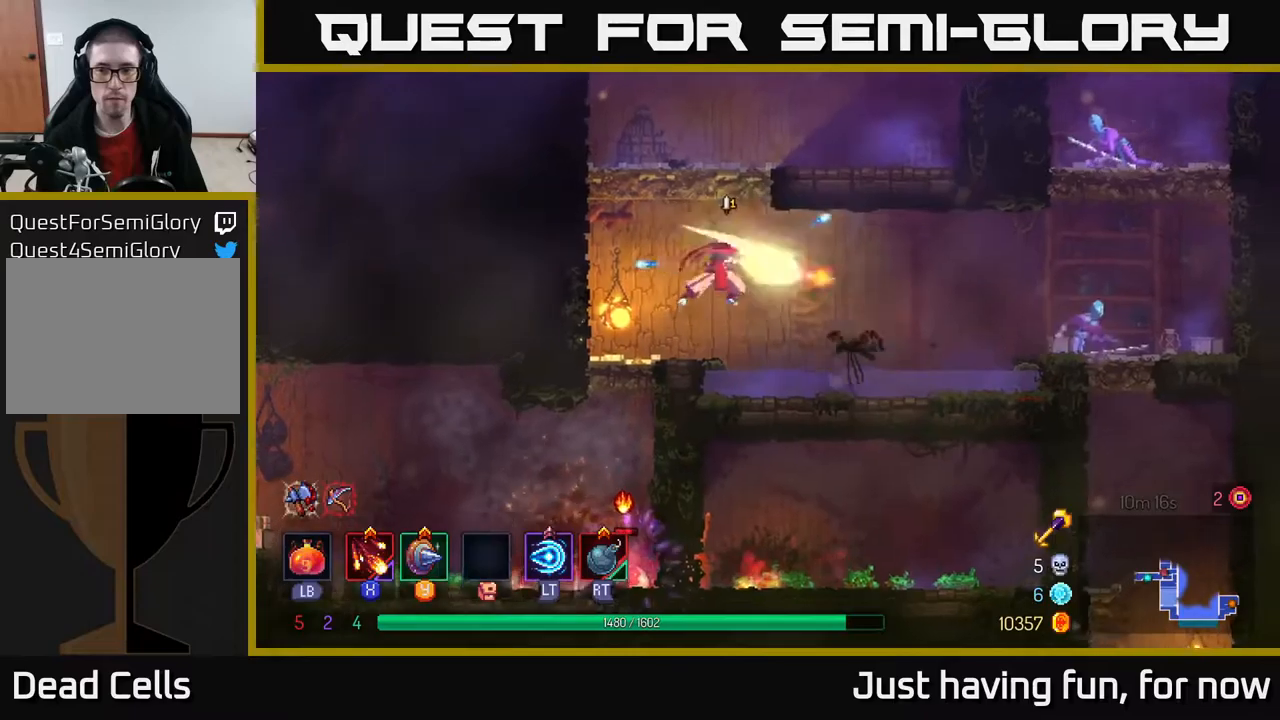
{"buttons": [], "left_stick": "right", "right_stick": "center", "events": [[33, "X", "down"], [117, "X", "up"], [183, "X", "down"], [300, "X", "up"], [367, "X", "down"], [500, "X", "up"]]}
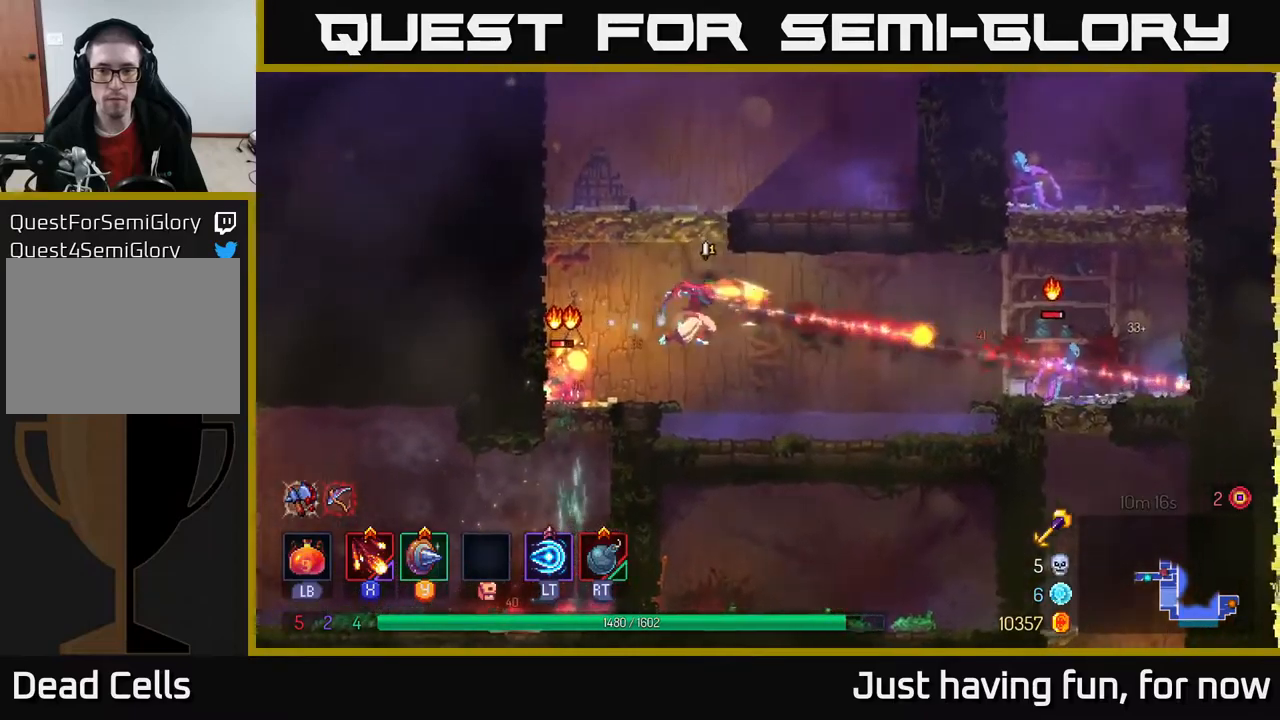
{"buttons": [], "left_stick": "right", "right_stick": "center", "events": [[67, "left_stick", "left"], [83, "X", "down"], [200, "X", "up"], [267, "X", "down"], [417, "X", "up"], [483, "left_stick", "right"]]}
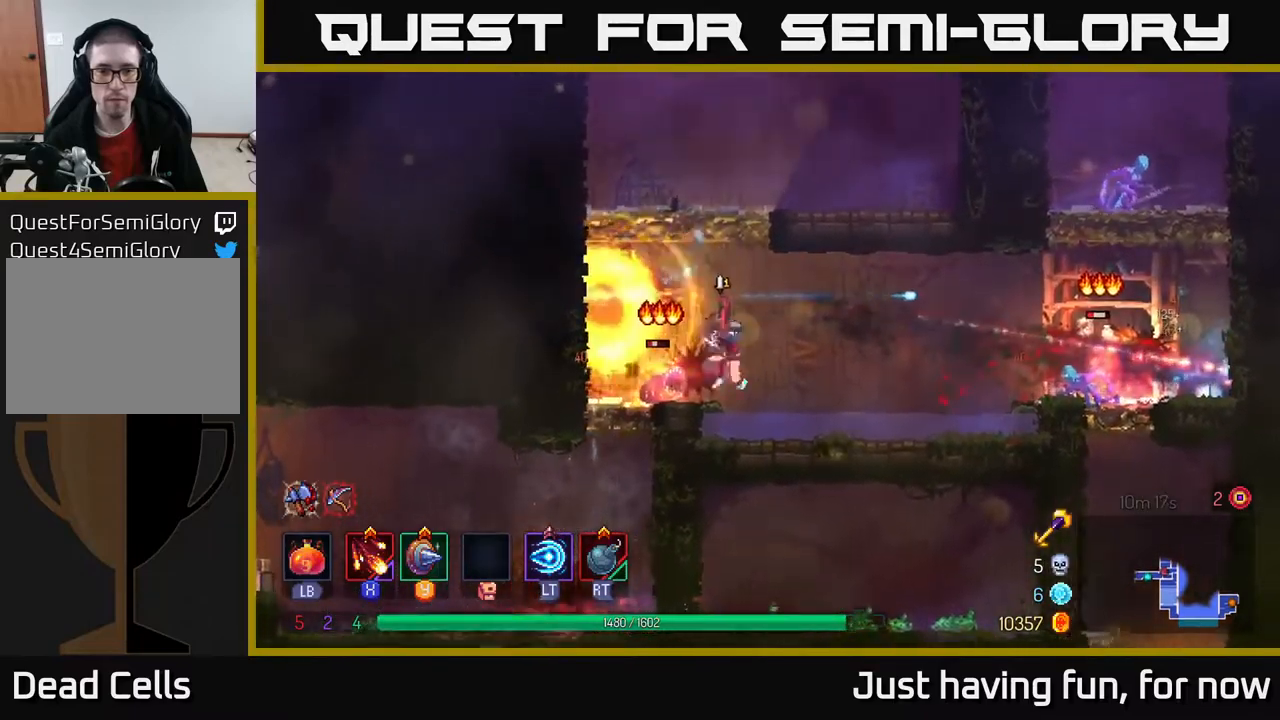
{"buttons": ["X"], "left_stick": "right", "right_stick": "center", "events": [[83, "B", "down"], [200, "B", "up"], [483, "X", "down"]]}